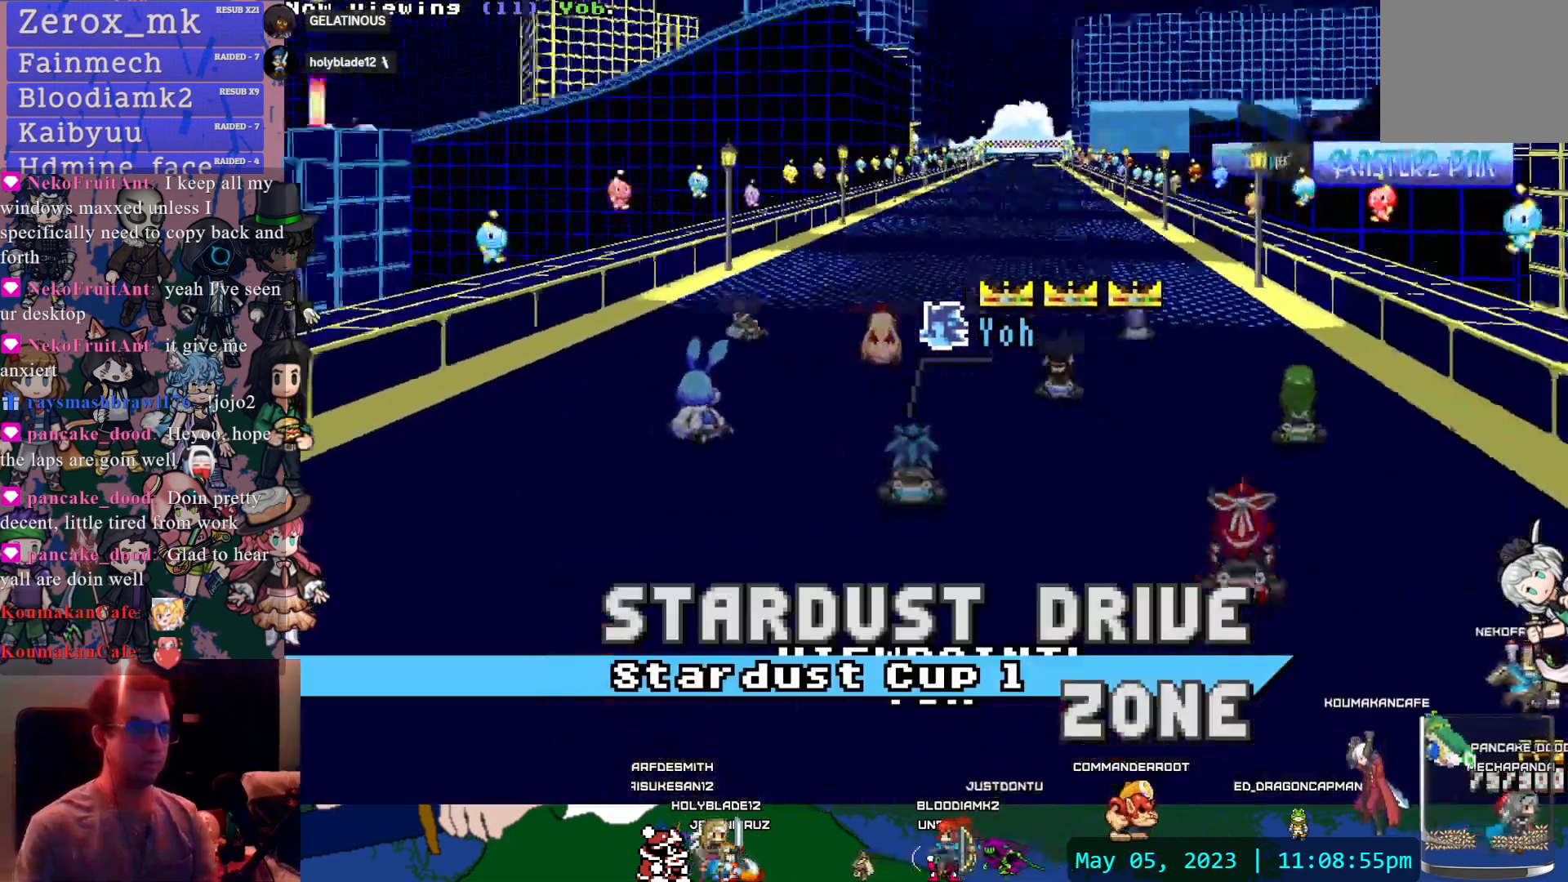
Gameplay with a controller (PlayStation layout); each line is a JSON object with the inputs held at the frame after it. "events" lists button and stick changes between this image and that frame as [ms after this image, input, new state], when the widget could be followed in between. Not read: HOME L3 R3.
{"buttons": [], "left_stick": "center", "right_stick": "center", "events": [[267, "L1", "down"], [383, "L1", "up"]]}
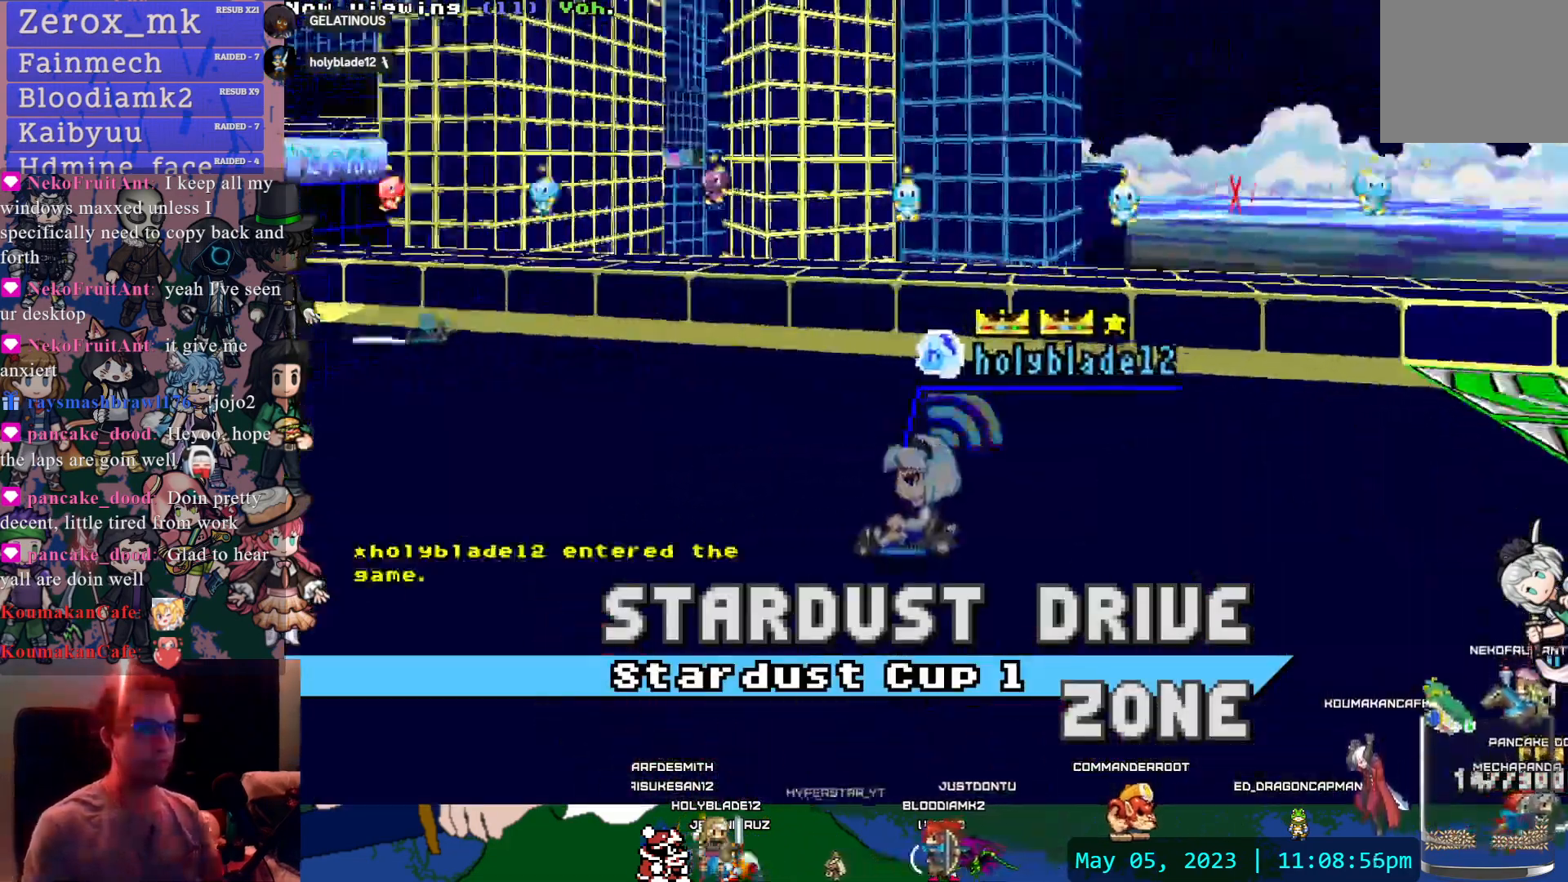
{"buttons": ["R1"], "left_stick": "right", "right_stick": "center", "events": [[67, "CROSS", "down"], [83, "left_stick", "right"], [117, "R1", "down"], [217, "START", "down"], [283, "START", "up"], [350, "CROSS", "up"]]}
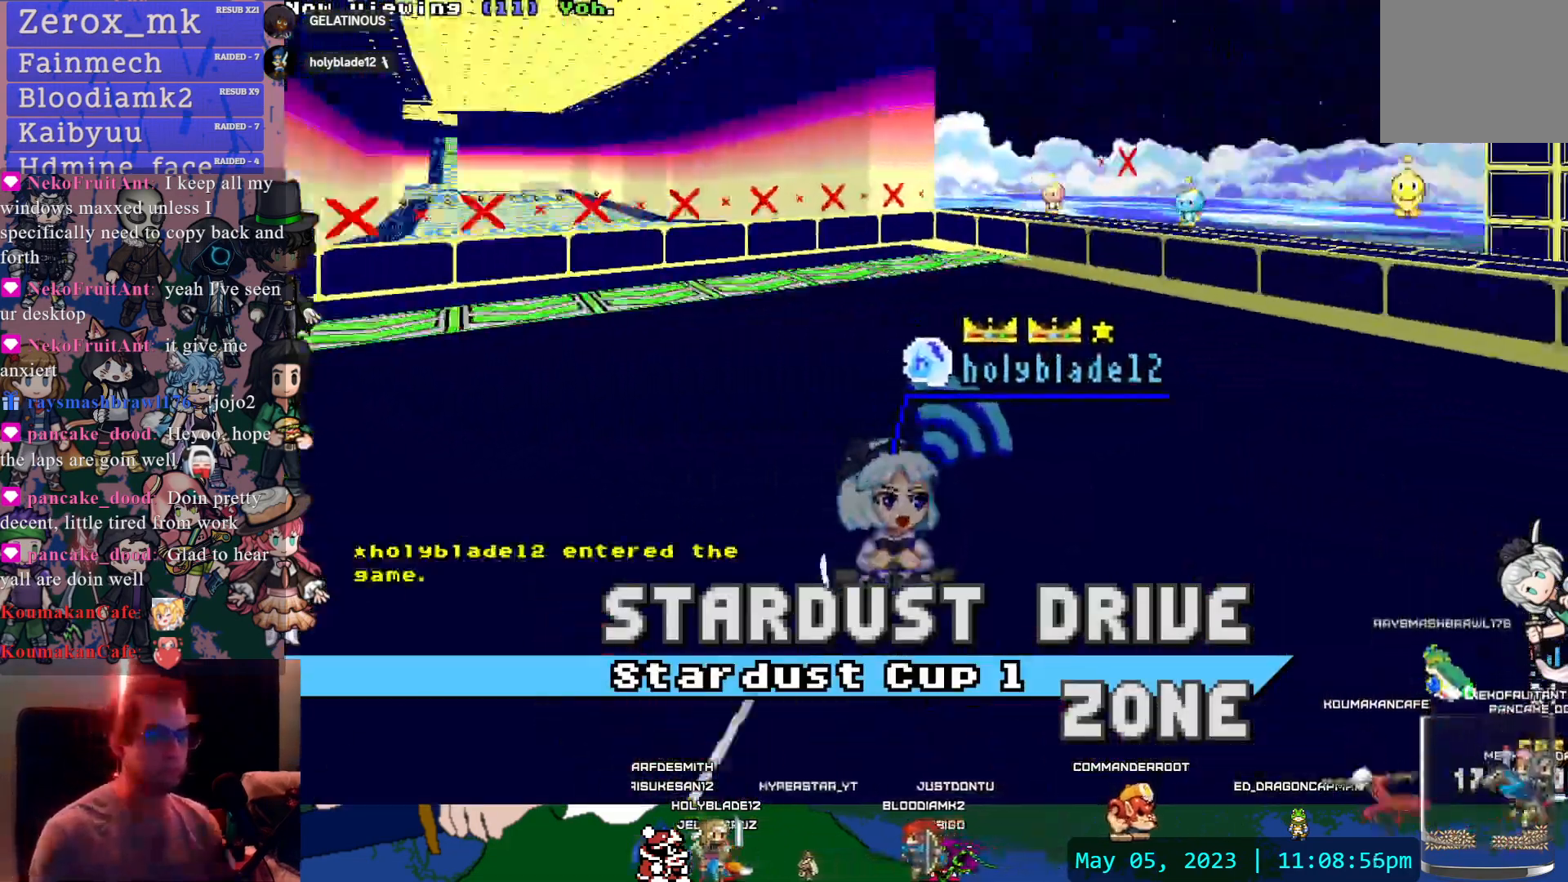
{"buttons": ["R1"], "left_stick": "right", "right_stick": "center", "events": []}
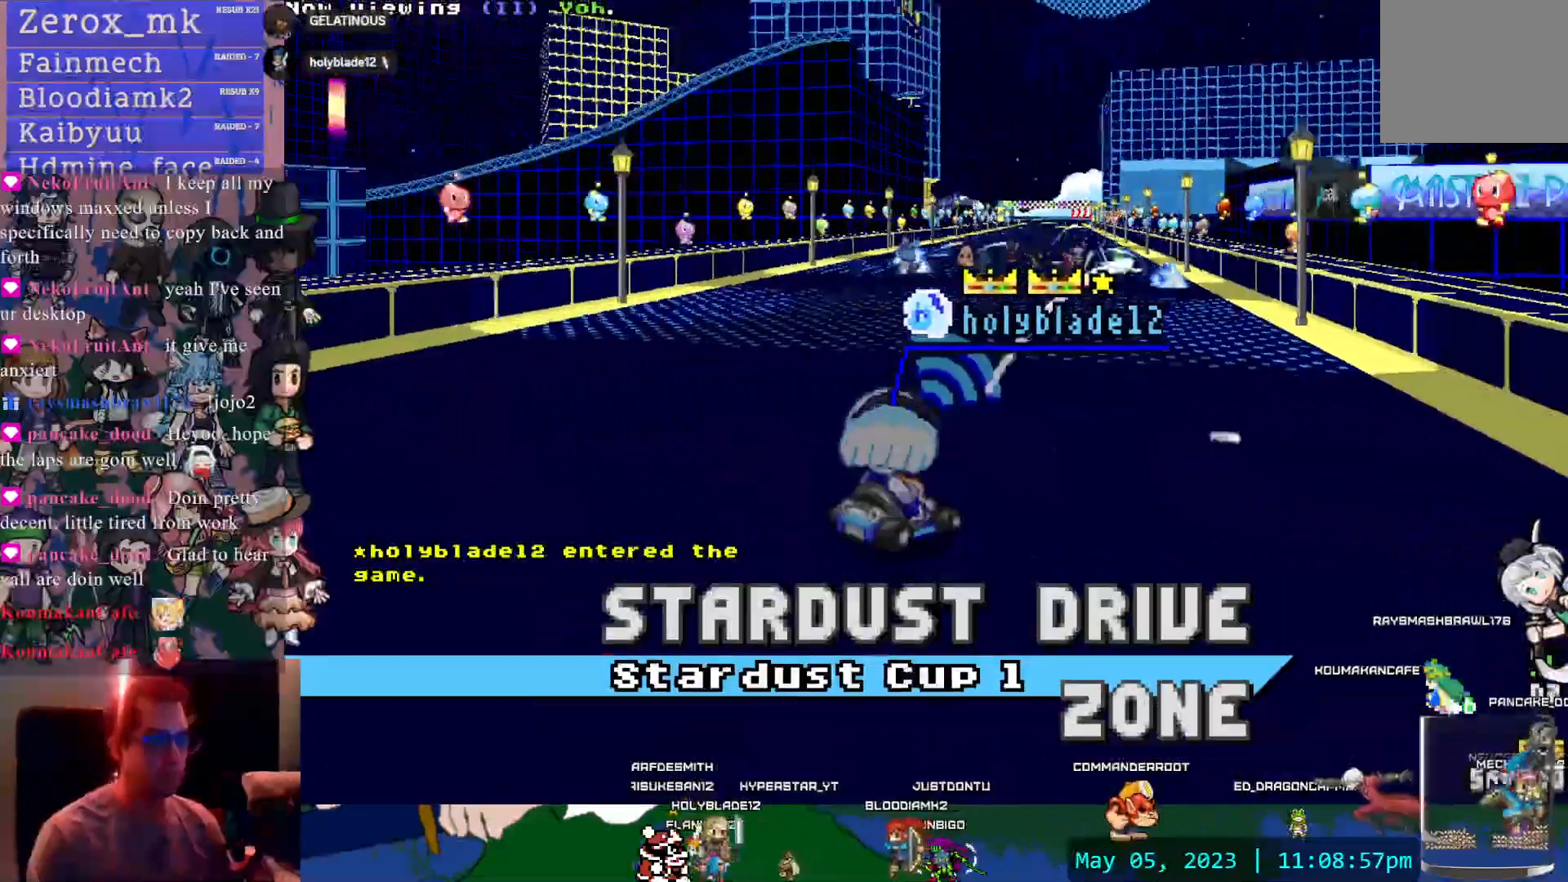
{"buttons": ["R1"], "left_stick": "right", "right_stick": "center", "events": [[33, "CIRCLE", "down"], [50, "CIRCLE", "up"]]}
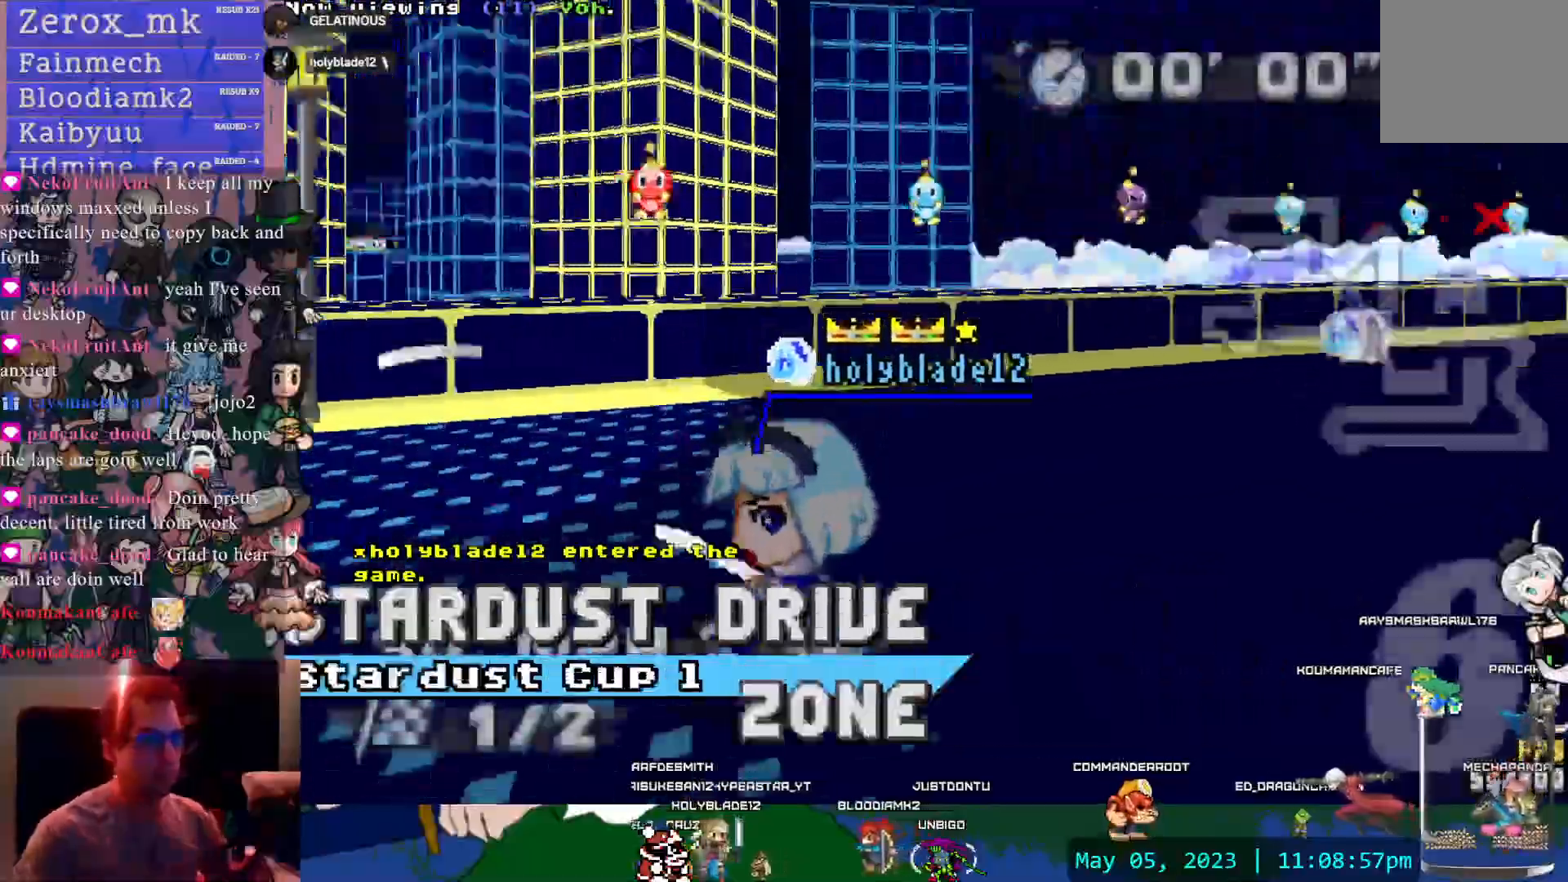
{"buttons": ["R1"], "left_stick": "right", "right_stick": "center", "events": [[50, "CIRCLE", "down"], [50, "START", "down"], [117, "CROSS", "down"], [117, "START", "up"], [133, "CIRCLE", "up"], [433, "CROSS", "up"]]}
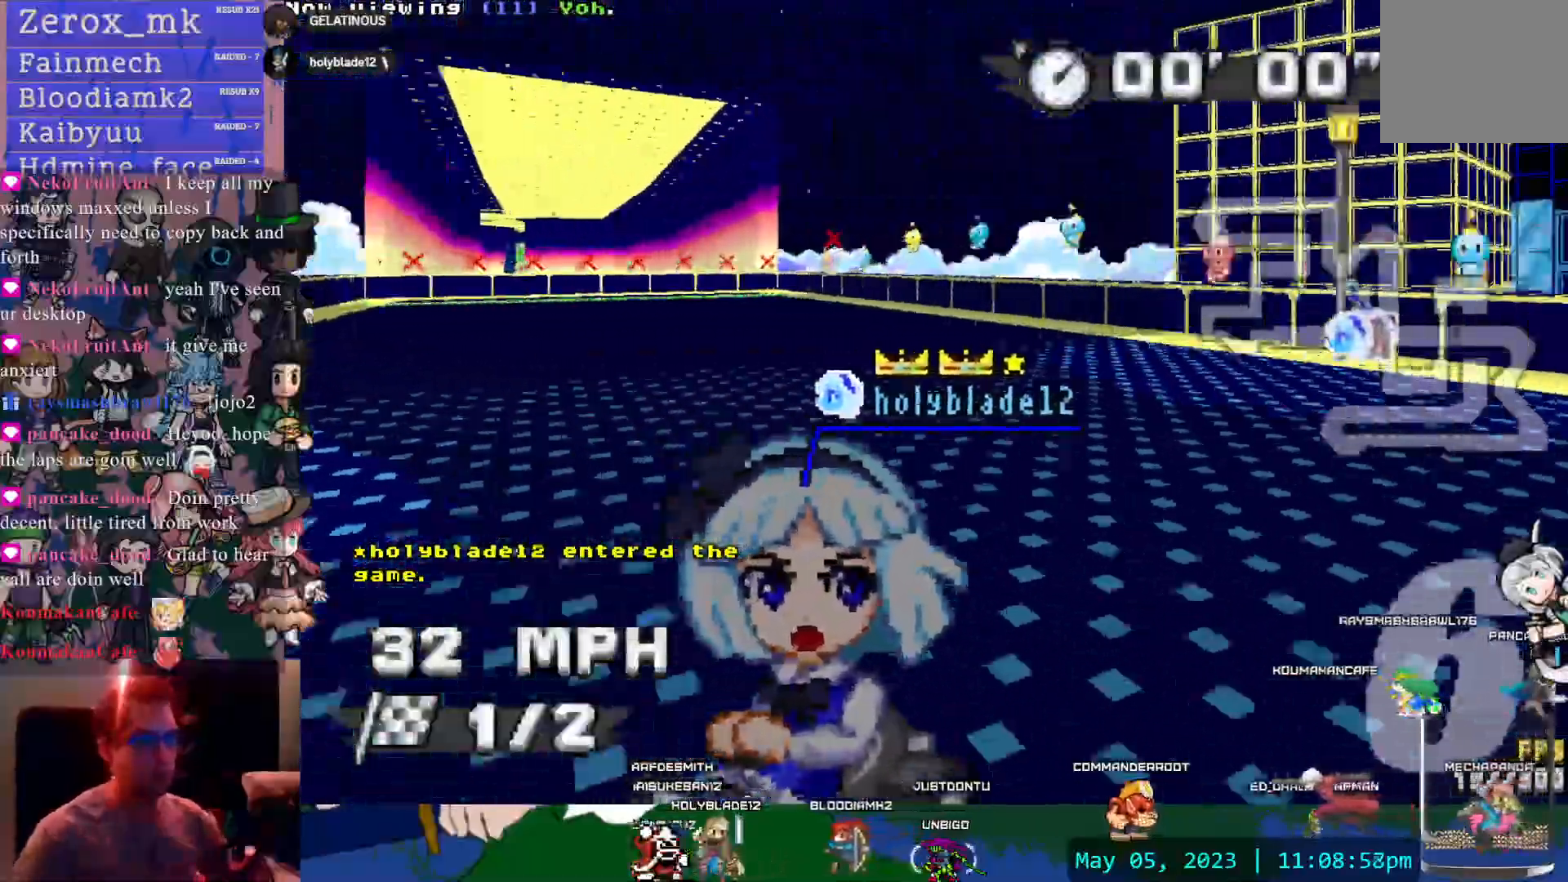
{"buttons": ["R1"], "left_stick": "right", "right_stick": "center", "events": []}